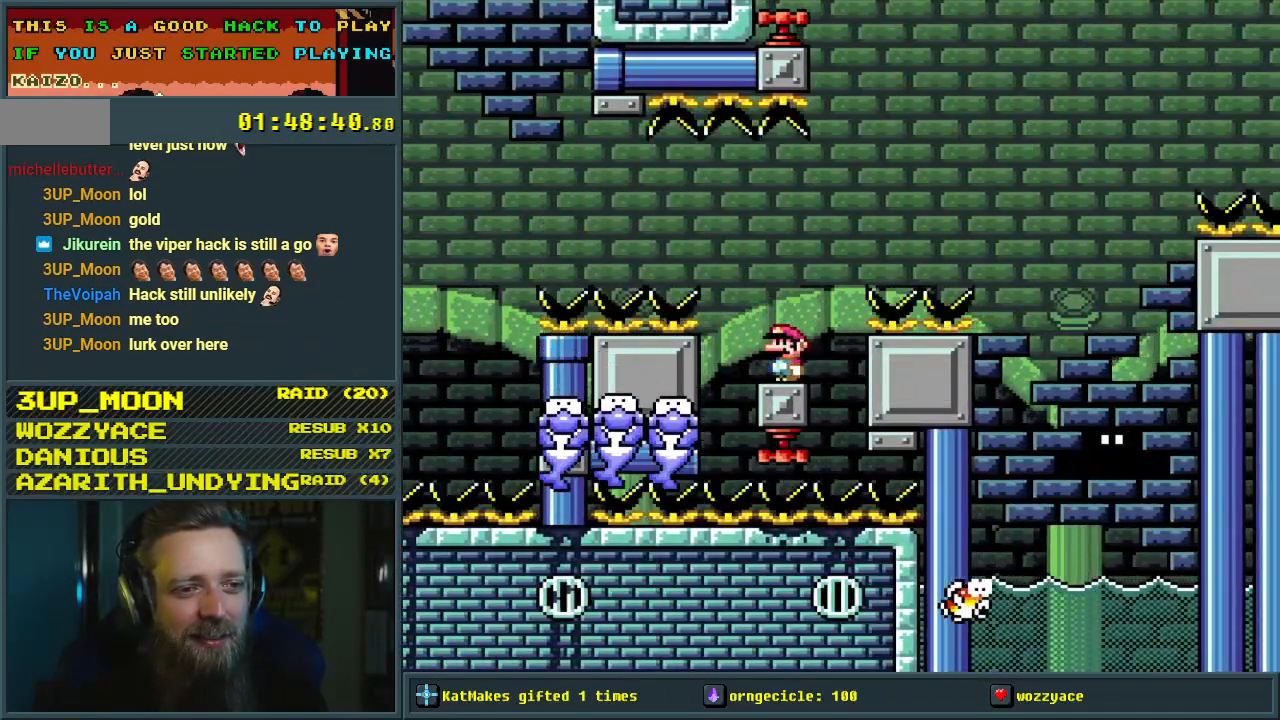
Gameplay with a controller (Nintendo layout); each line is a JSON object with the inputs held at the frame after it. "events" lists button and stick changes between this image and that frame as [ms after this image, input, new state], when the widget could be followed in between. Not read: L3 R3.
{"buttons": ["Y"], "events": [[183, "DPAD_LEFT", "down"], [283, "DPAD_LEFT", "up"]]}
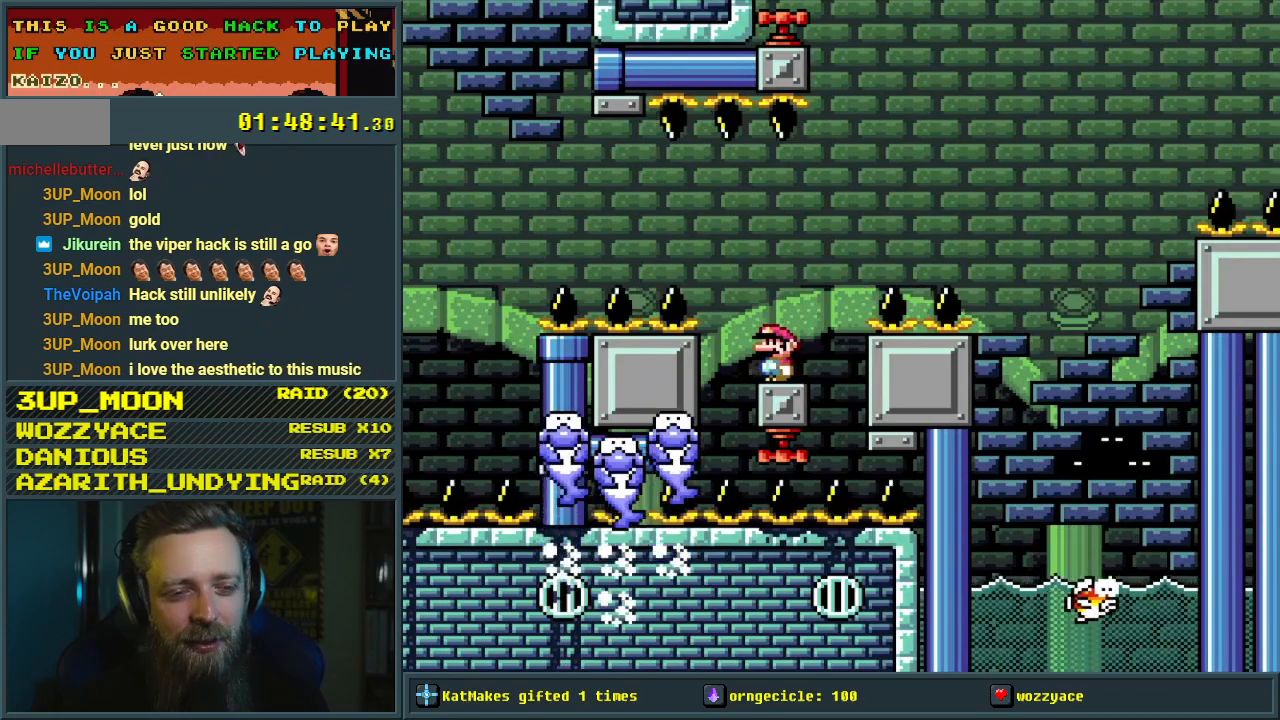
{"buttons": ["Y", "DPAD_RIGHT"], "events": [[433, "DPAD_RIGHT", "down"]]}
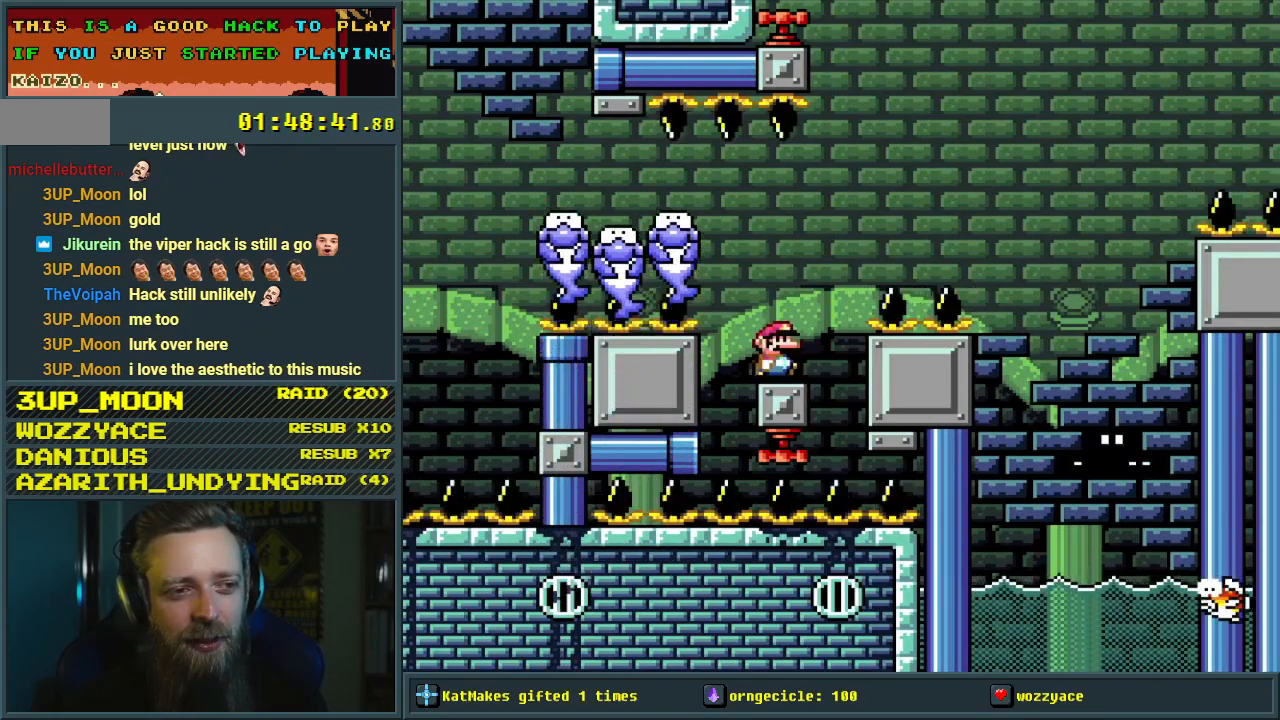
{"buttons": ["B", "Y", "DPAD_RIGHT"], "events": [[100, "DPAD_RIGHT", "up"], [450, "DPAD_RIGHT", "down"], [500, "B", "down"]]}
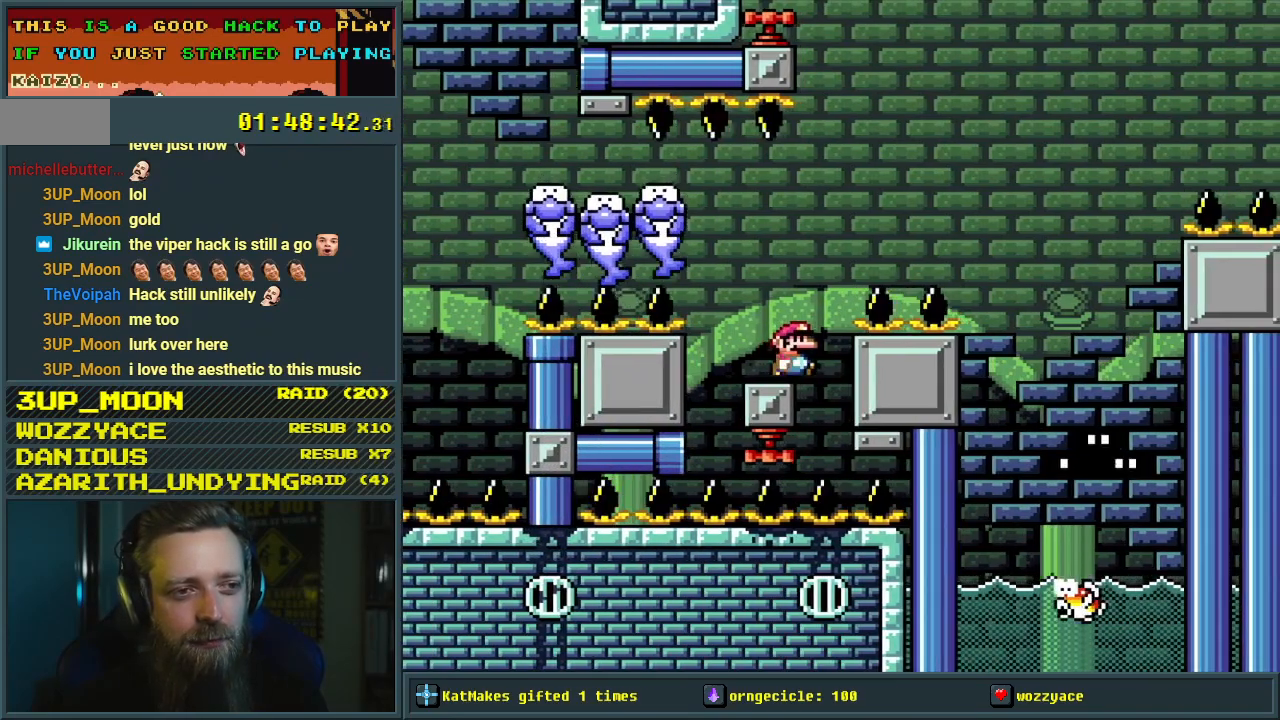
{"buttons": ["B", "Y"], "events": [[500, "DPAD_RIGHT", "up"]]}
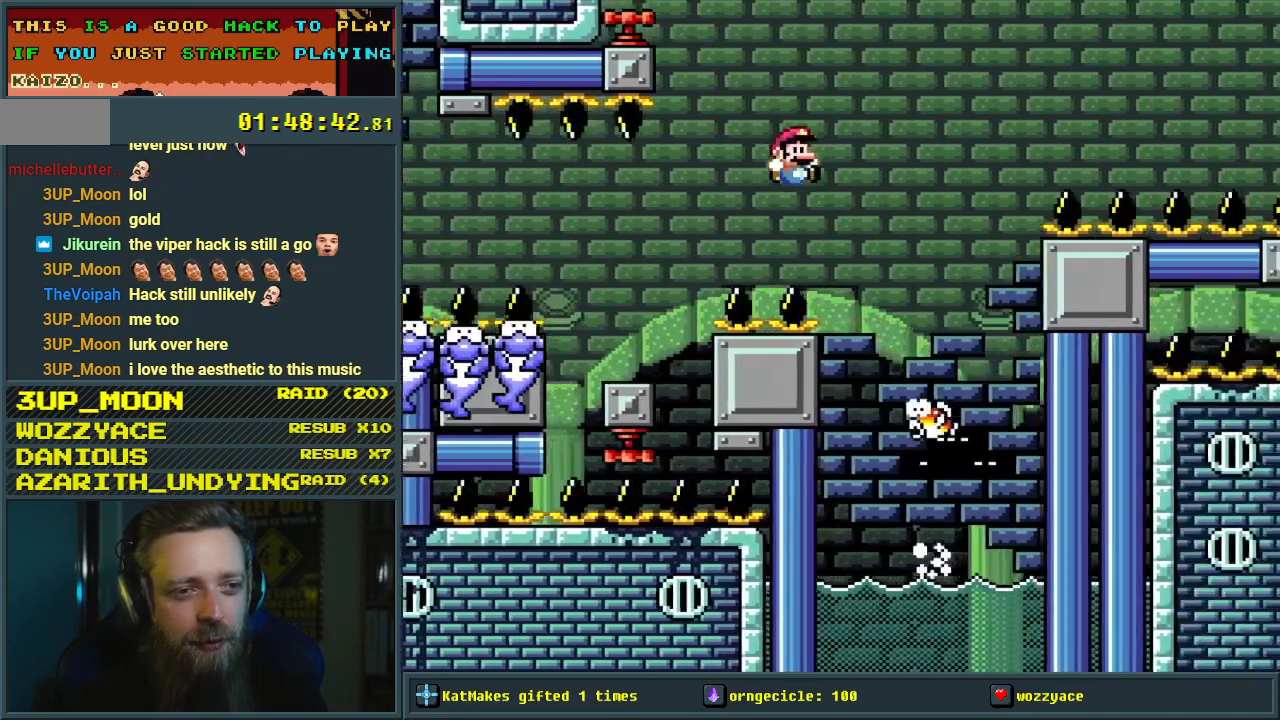
{"buttons": ["B", "Y", "DPAD_RIGHT"], "events": [[300, "DPAD_RIGHT", "down"]]}
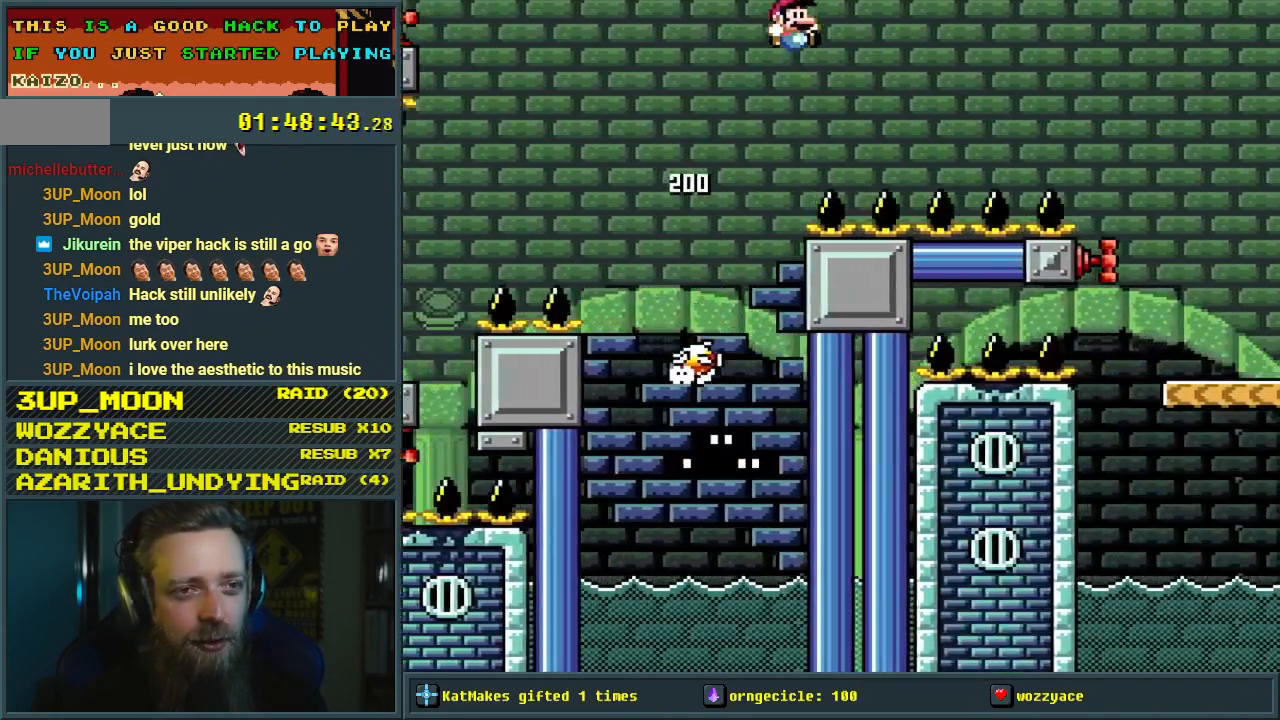
{"buttons": ["B", "Y", "DPAD_RIGHT"], "events": []}
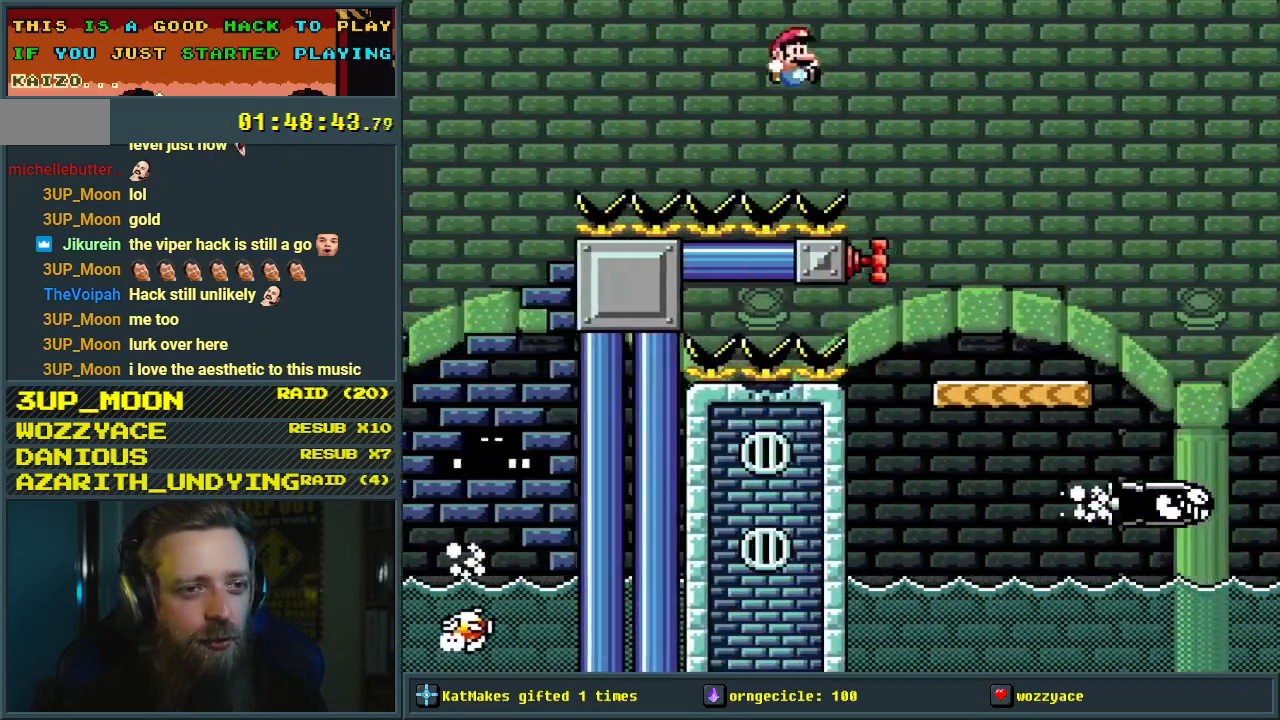
{"buttons": ["A", "X", "DPAD_RIGHT"], "events": [[233, "B", "up"], [267, "Y", "up"], [283, "X", "down"], [483, "A", "down"]]}
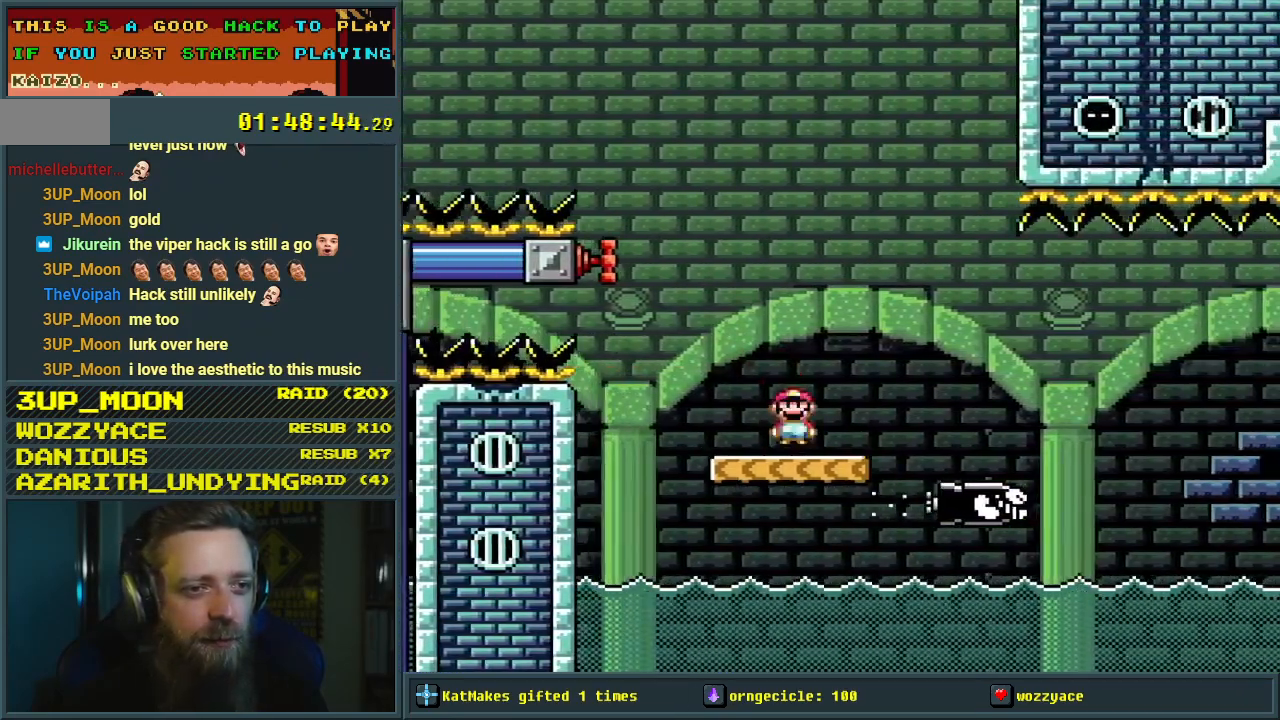
{"buttons": ["X", "DPAD_RIGHT"], "events": [[133, "A", "up"], [183, "X", "up"], [300, "X", "down"]]}
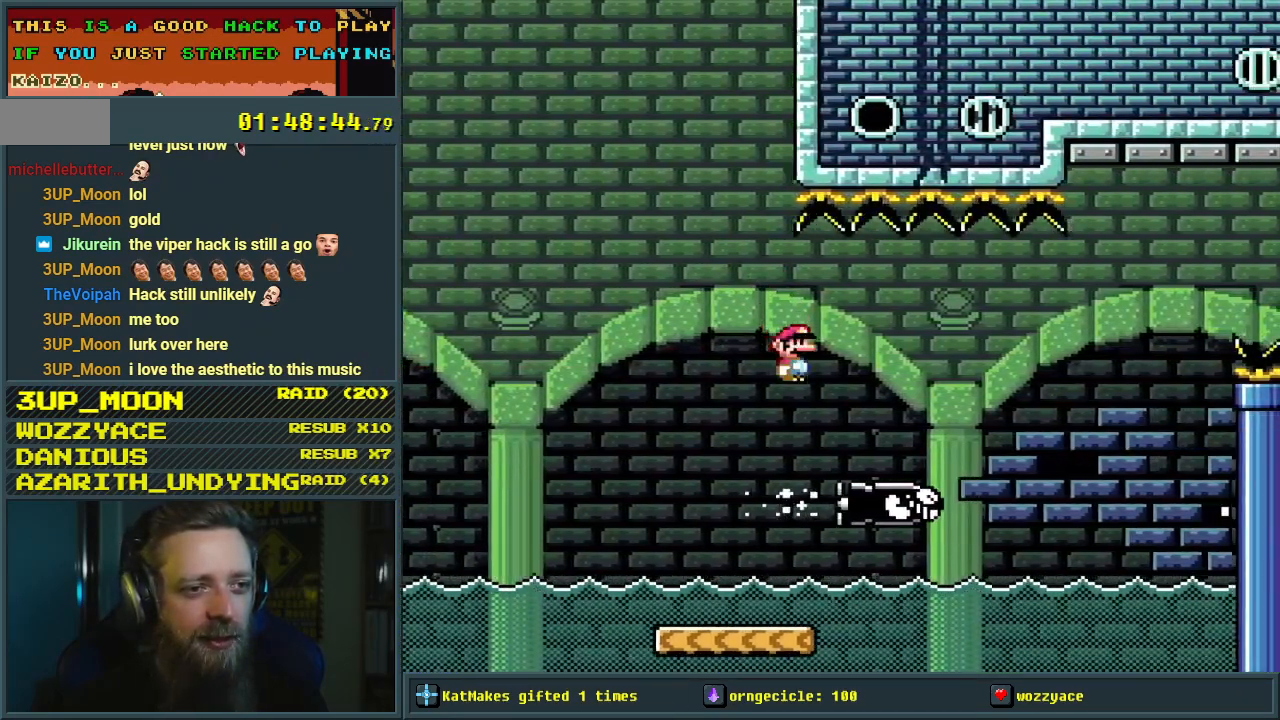
{"buttons": [], "events": [[250, "DPAD_RIGHT", "up"], [483, "X", "up"]]}
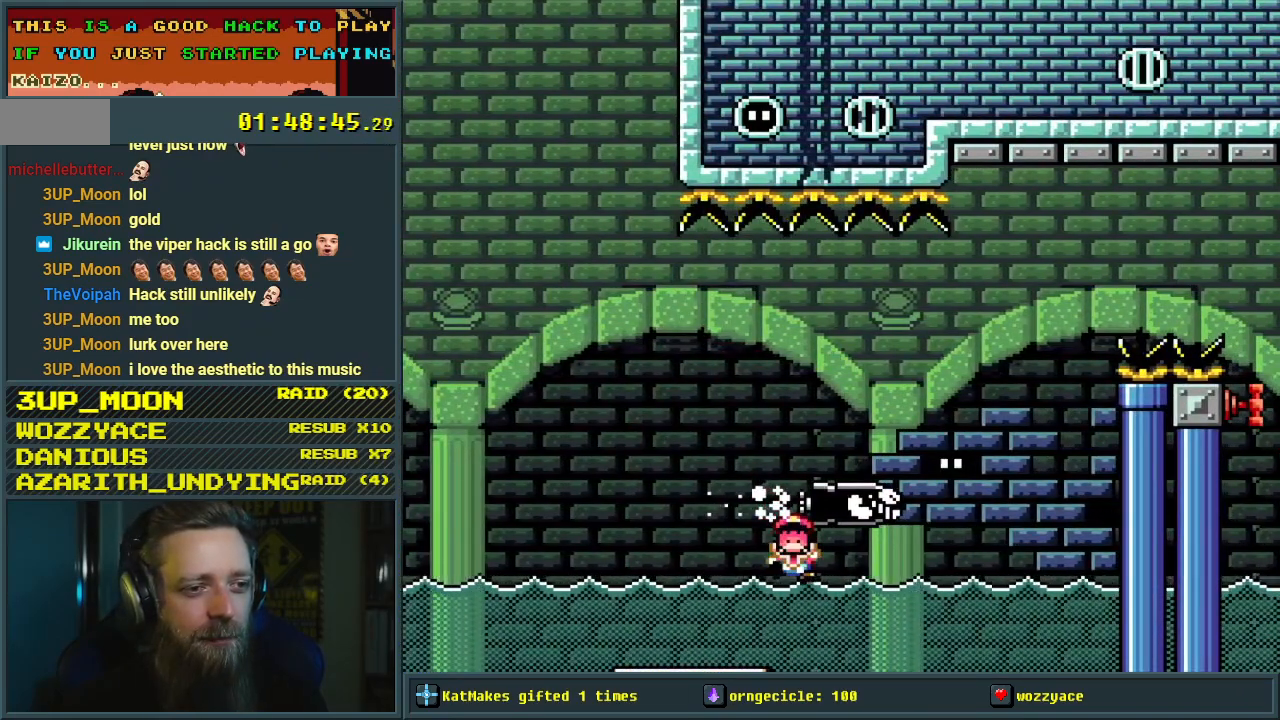
{"buttons": [], "events": [[83, "A", "down"], [200, "A", "up"], [250, "A", "down"], [300, "A", "up"], [333, "A", "down"], [433, "A", "up"]]}
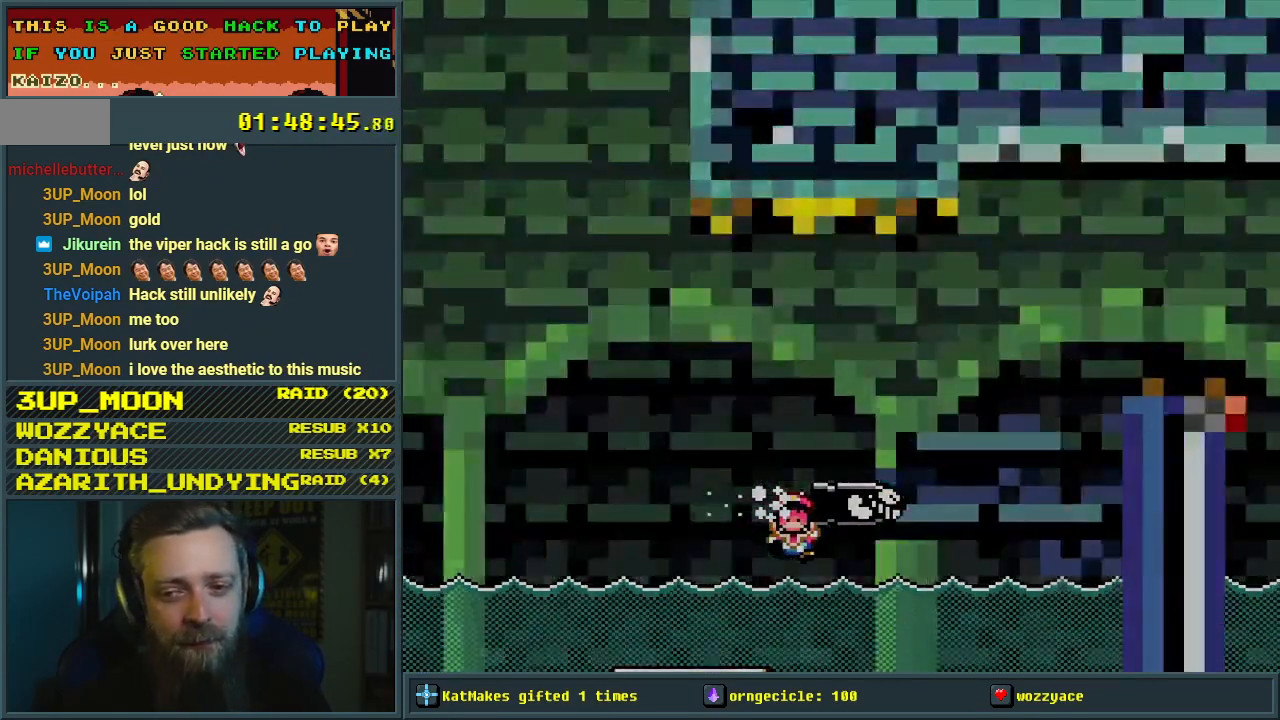
{"buttons": [], "events": []}
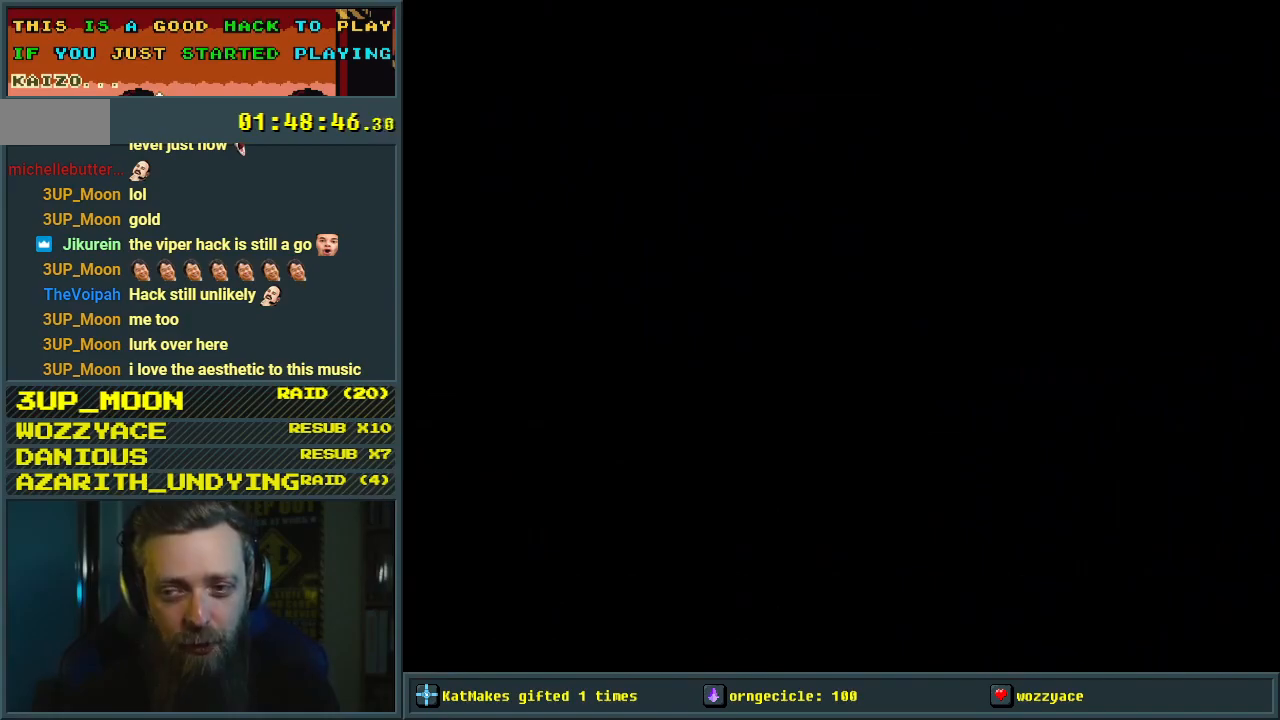
{"buttons": [], "events": []}
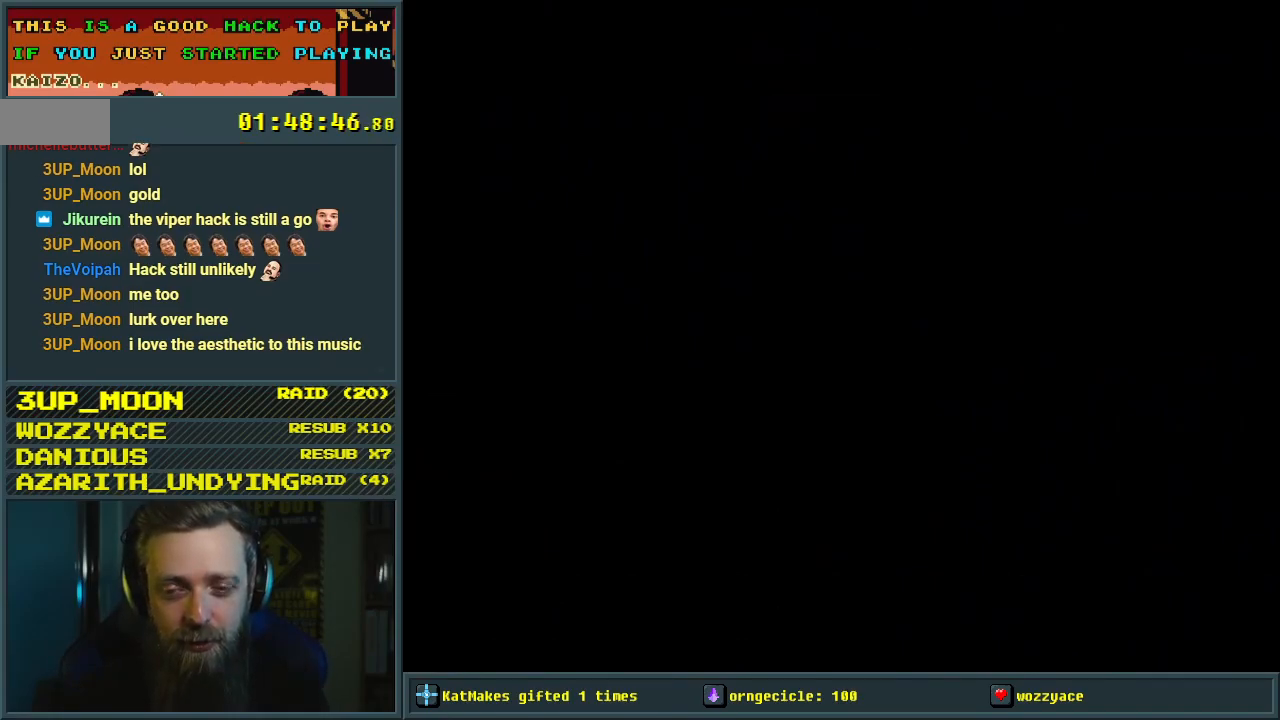
{"buttons": [], "events": []}
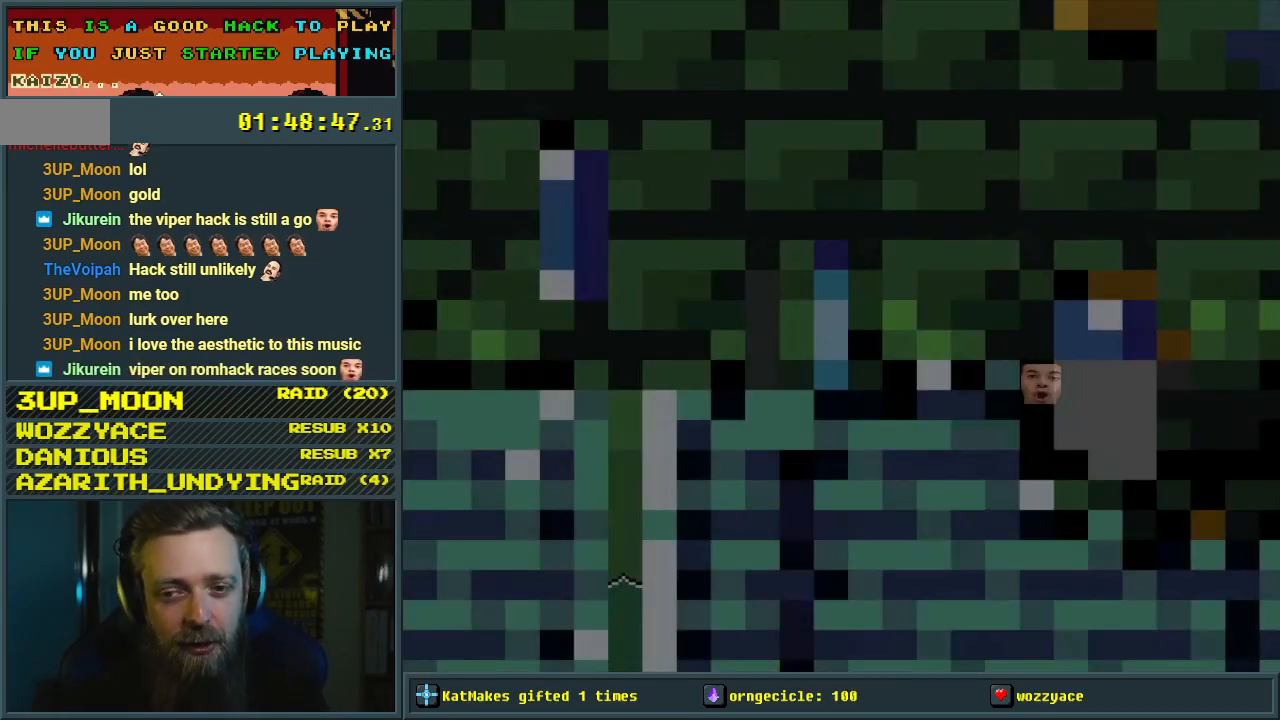
{"buttons": [], "events": [[200, "Y", "down"], [300, "DPAD_RIGHT", "down"], [433, "DPAD_RIGHT", "up"], [433, "Y", "up"]]}
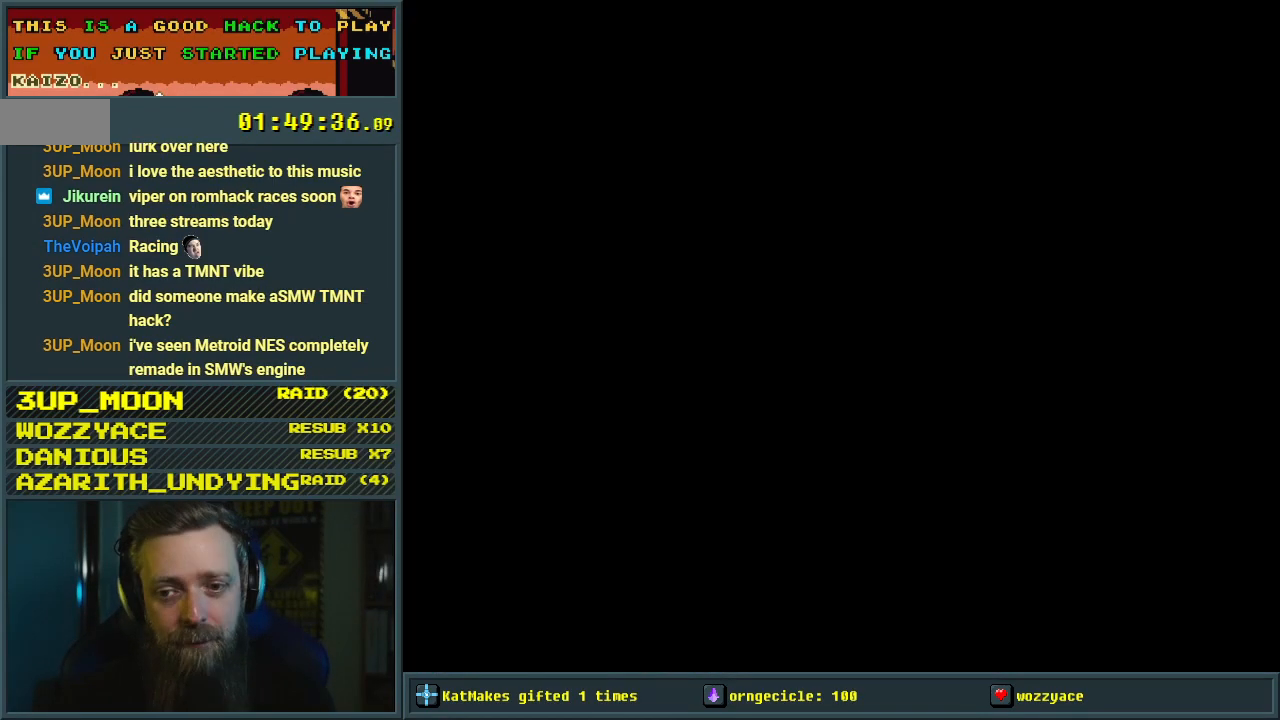
{"buttons": [], "events": []}
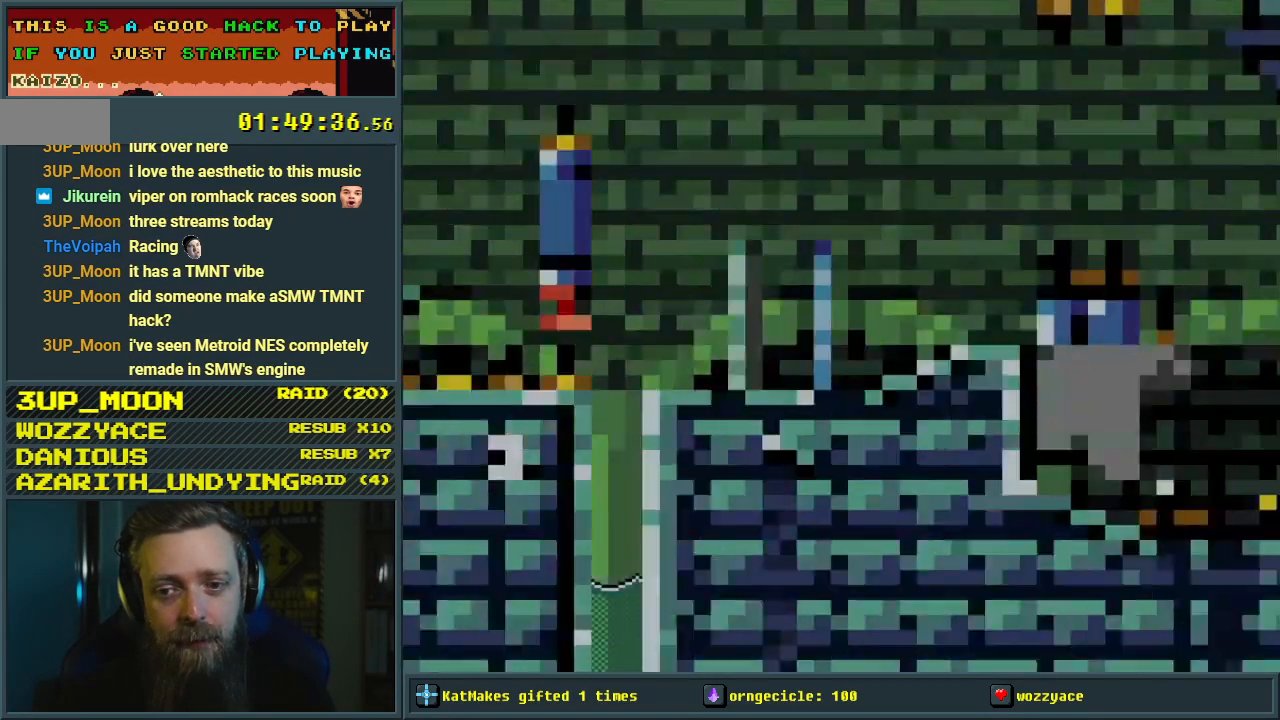
{"buttons": ["Y", "DPAD_RIGHT"], "events": [[250, "DPAD_RIGHT", "down"], [250, "Y", "down"]]}
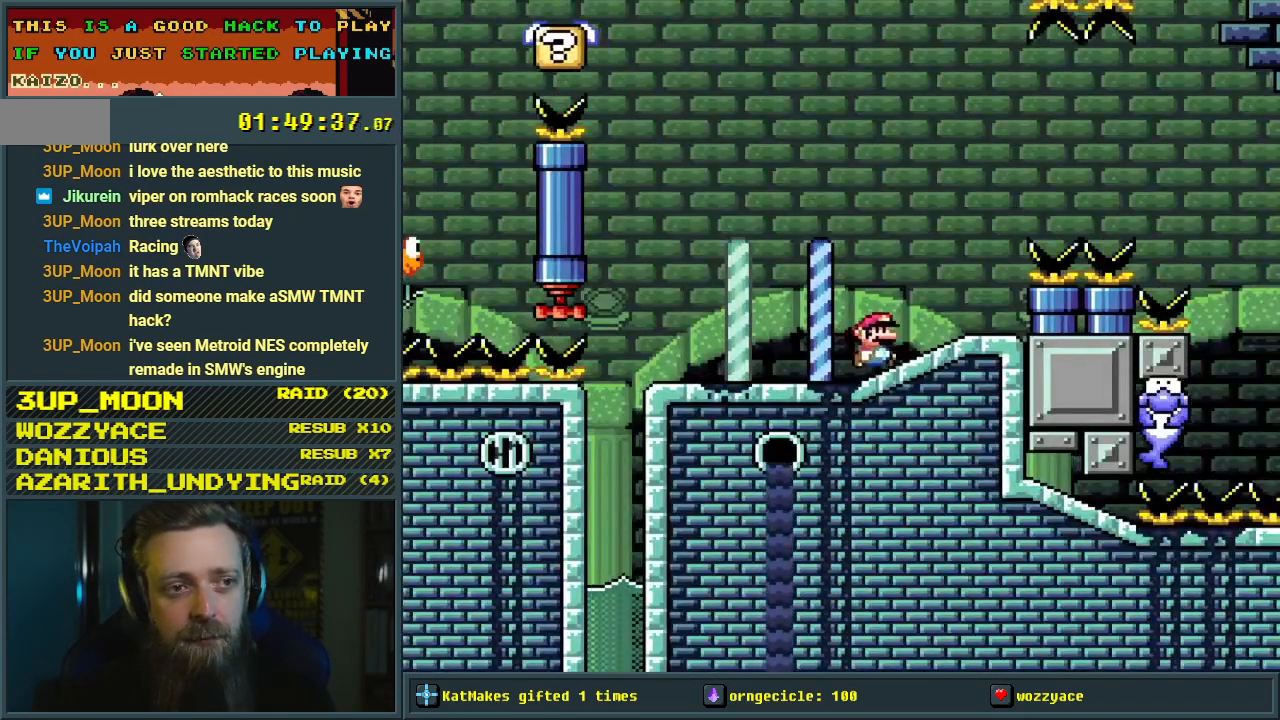
{"buttons": ["Y"], "events": [[100, "DPAD_RIGHT", "up"], [133, "DPAD_UP", "down"], [150, "DPAD_UP", "up"], [183, "DPAD_LEFT", "down"], [317, "DPAD_LEFT", "up"], [333, "DPAD_RIGHT", "down"], [433, "DPAD_RIGHT", "up"]]}
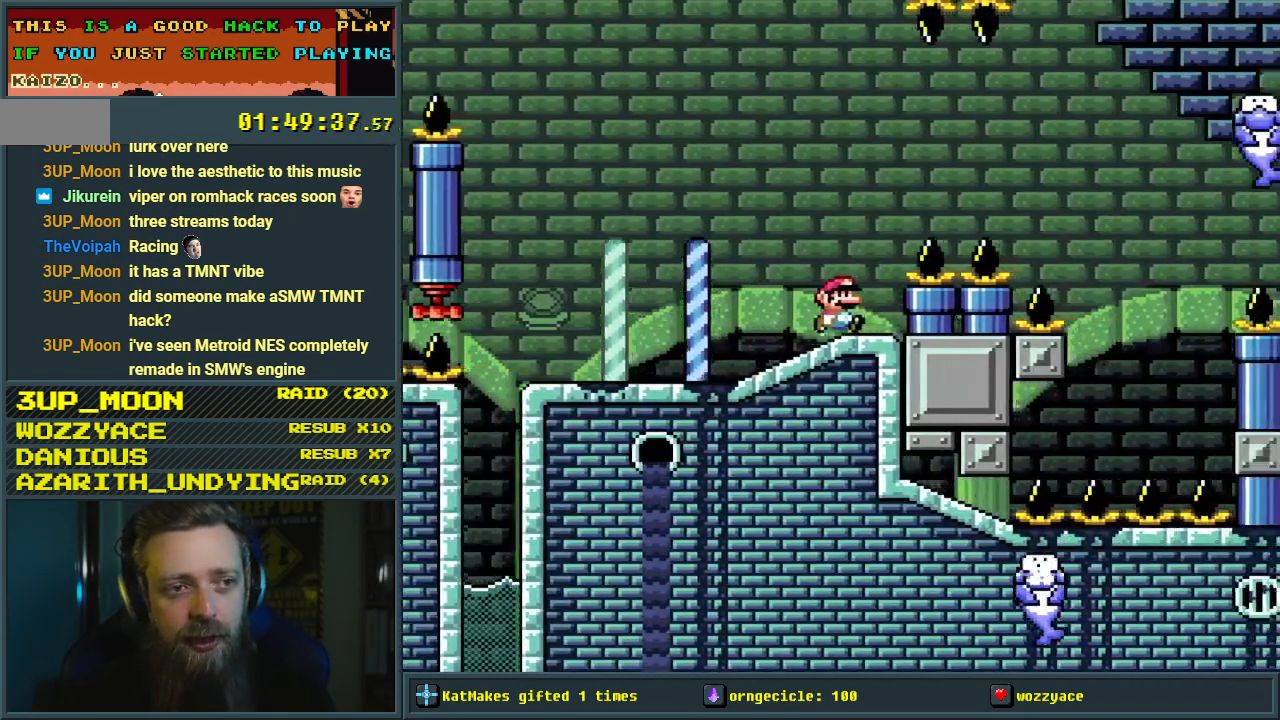
{"buttons": ["B", "Y", "DPAD_RIGHT"], "events": [[67, "DPAD_RIGHT", "down"], [117, "B", "down"], [333, "B", "up"], [433, "B", "down"]]}
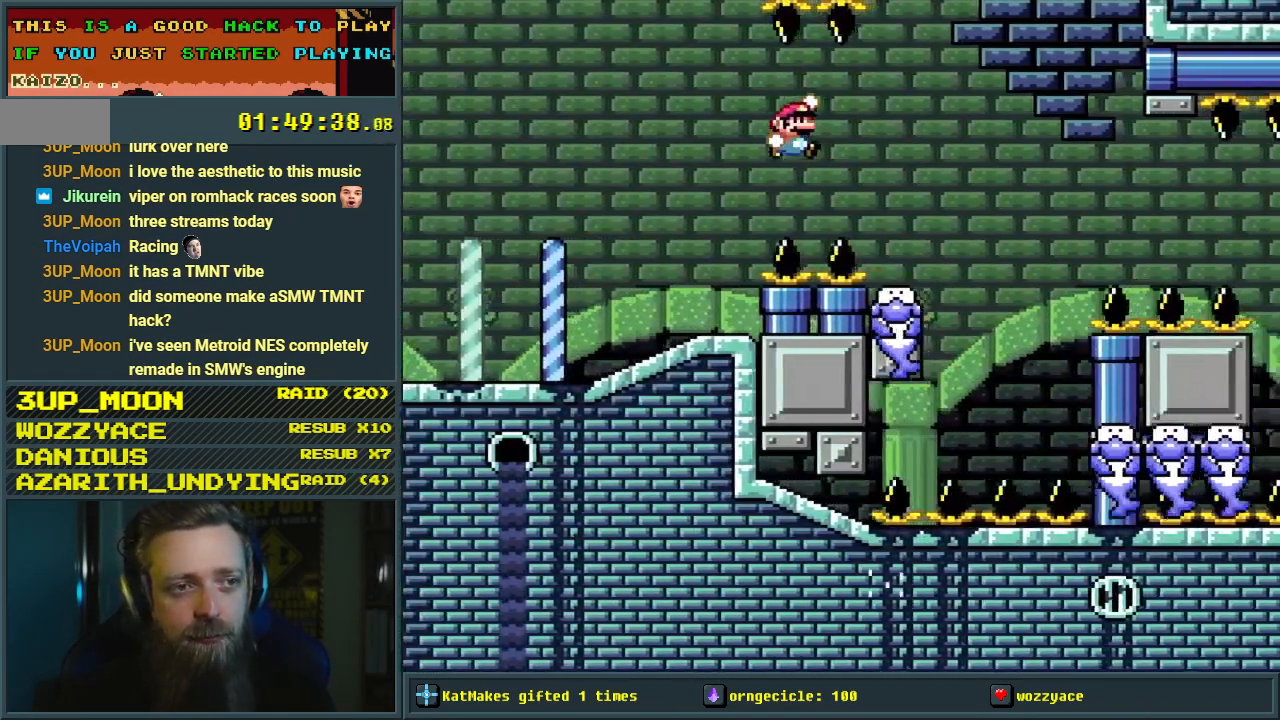
{"buttons": ["X", "DPAD_RIGHT"], "events": [[50, "DPAD_RIGHT", "up"], [167, "X", "down"], [217, "DPAD_LEFT", "down"], [233, "B", "up"], [233, "Y", "up"], [350, "DPAD_LEFT", "up"], [450, "DPAD_RIGHT", "down"]]}
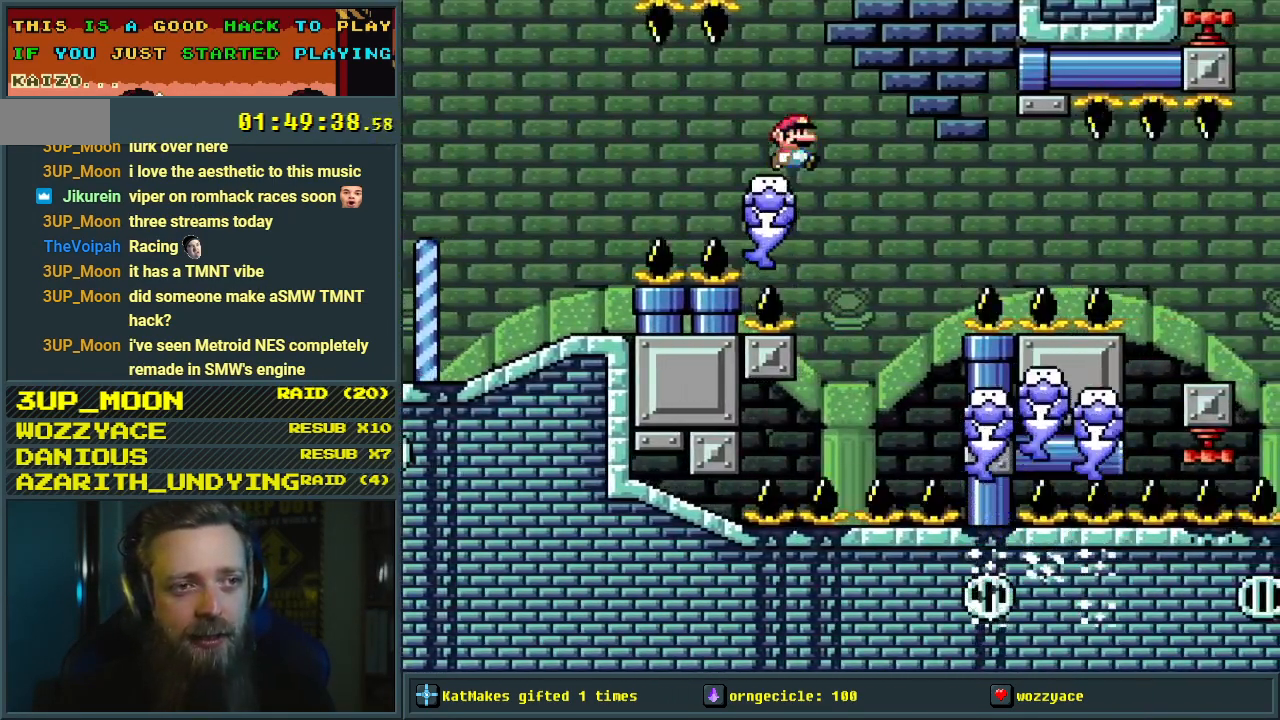
{"buttons": ["A", "X"], "events": [[17, "A", "down"], [133, "A", "up"], [150, "DPAD_RIGHT", "up"], [283, "DPAD_RIGHT", "down"], [317, "A", "down"], [417, "DPAD_RIGHT", "up"]]}
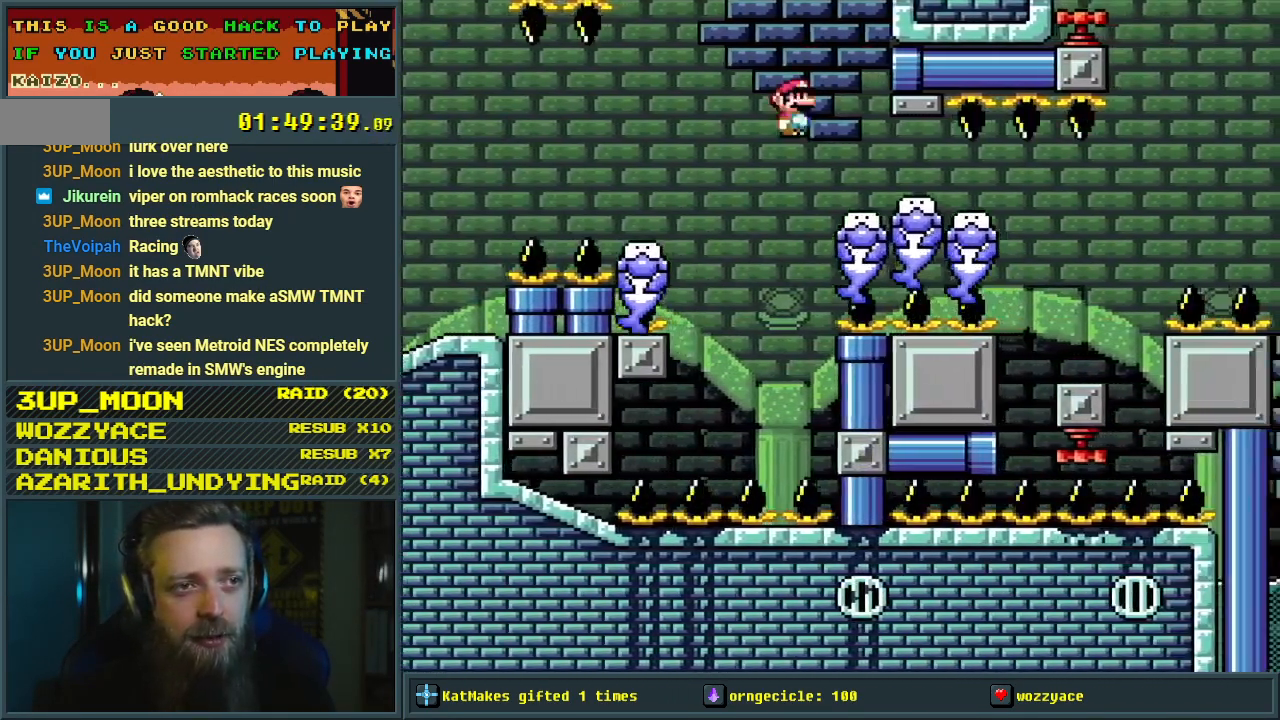
{"buttons": ["A", "X", "DPAD_RIGHT"], "events": [[117, "DPAD_LEFT", "down"], [217, "DPAD_LEFT", "up"], [300, "DPAD_RIGHT", "down"]]}
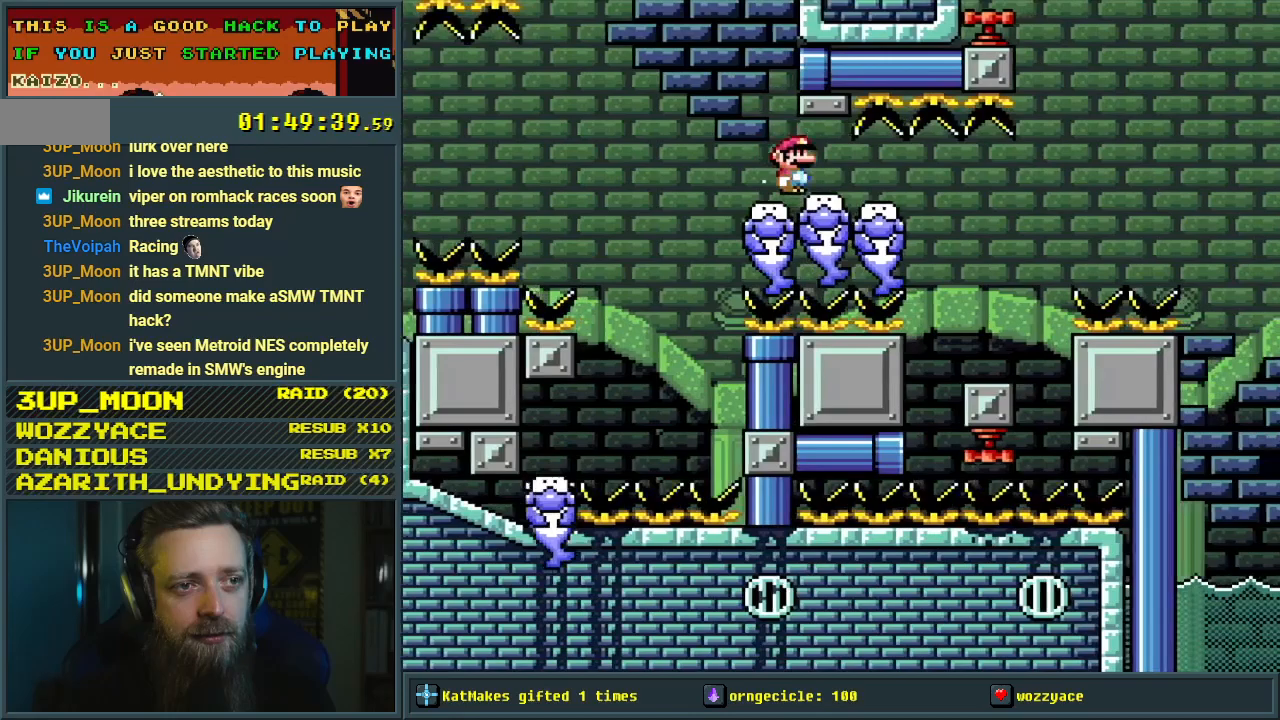
{"buttons": ["X", "DPAD_LEFT"], "events": [[333, "DPAD_RIGHT", "up"], [400, "DPAD_LEFT", "down"], [483, "A", "up"]]}
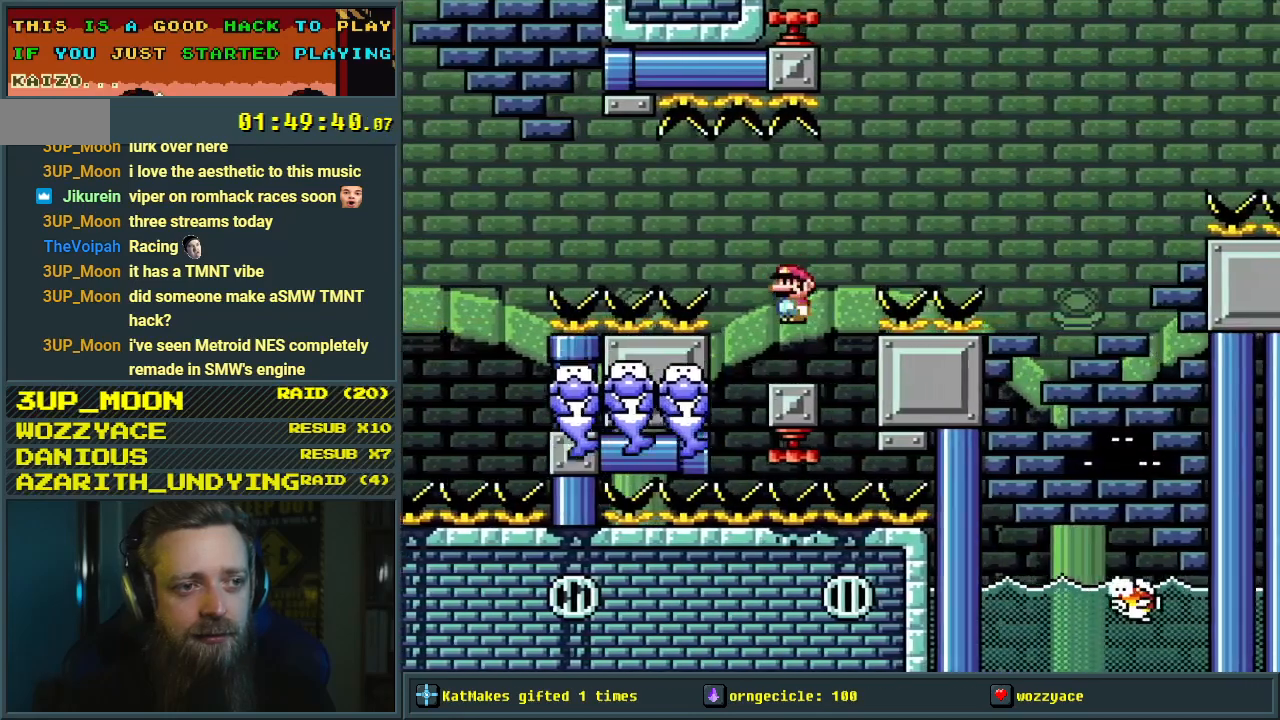
{"buttons": ["X"], "events": [[83, "DPAD_LEFT", "up"], [167, "X", "up"], [200, "Y", "down"], [300, "X", "down"], [317, "Y", "up"]]}
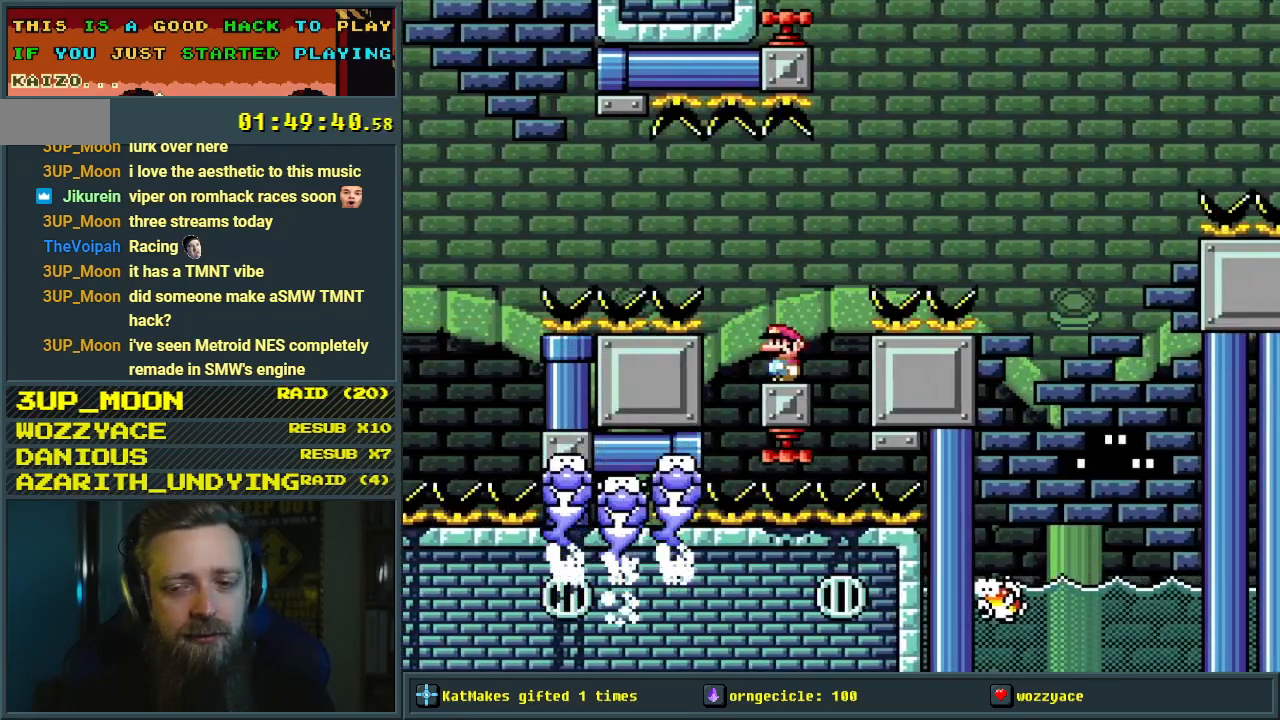
{"buttons": ["Y"], "events": [[17, "X", "up"], [167, "Y", "down"], [367, "DPAD_LEFT", "down"], [450, "DPAD_LEFT", "up"]]}
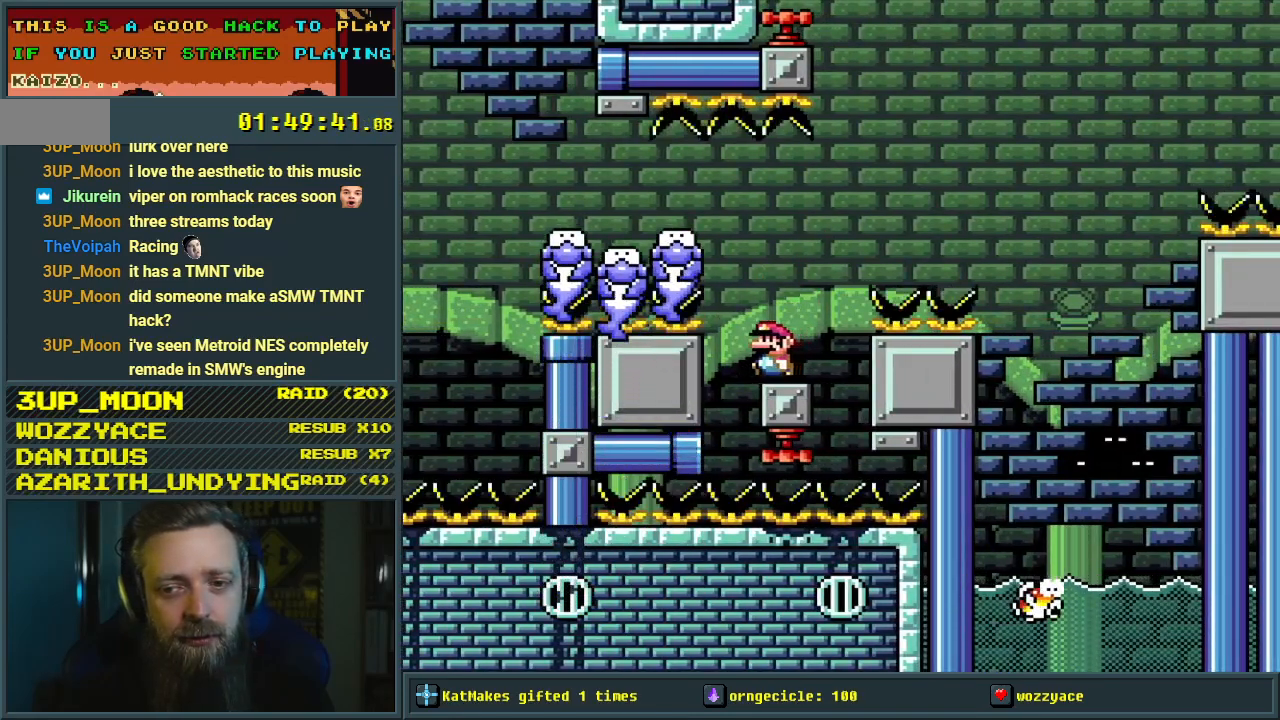
{"buttons": ["Y"], "events": [[67, "DPAD_RIGHT", "down"], [133, "DPAD_RIGHT", "up"]]}
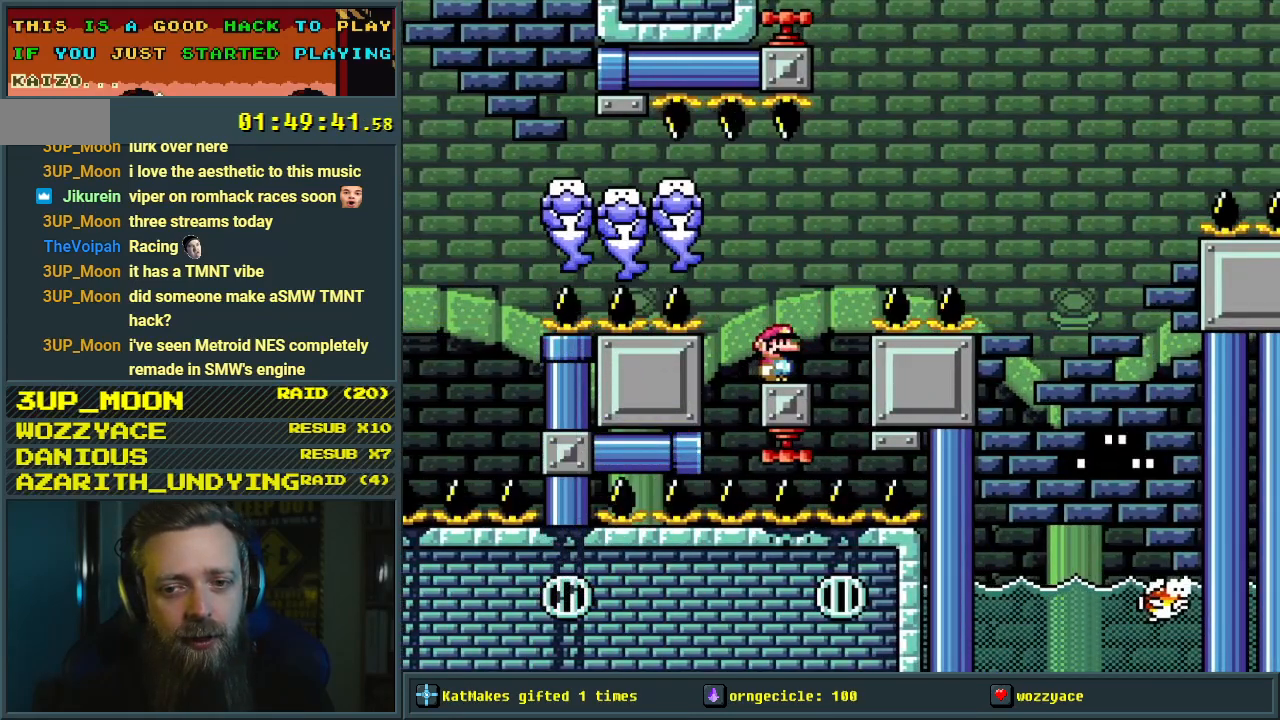
{"buttons": ["Y"], "events": []}
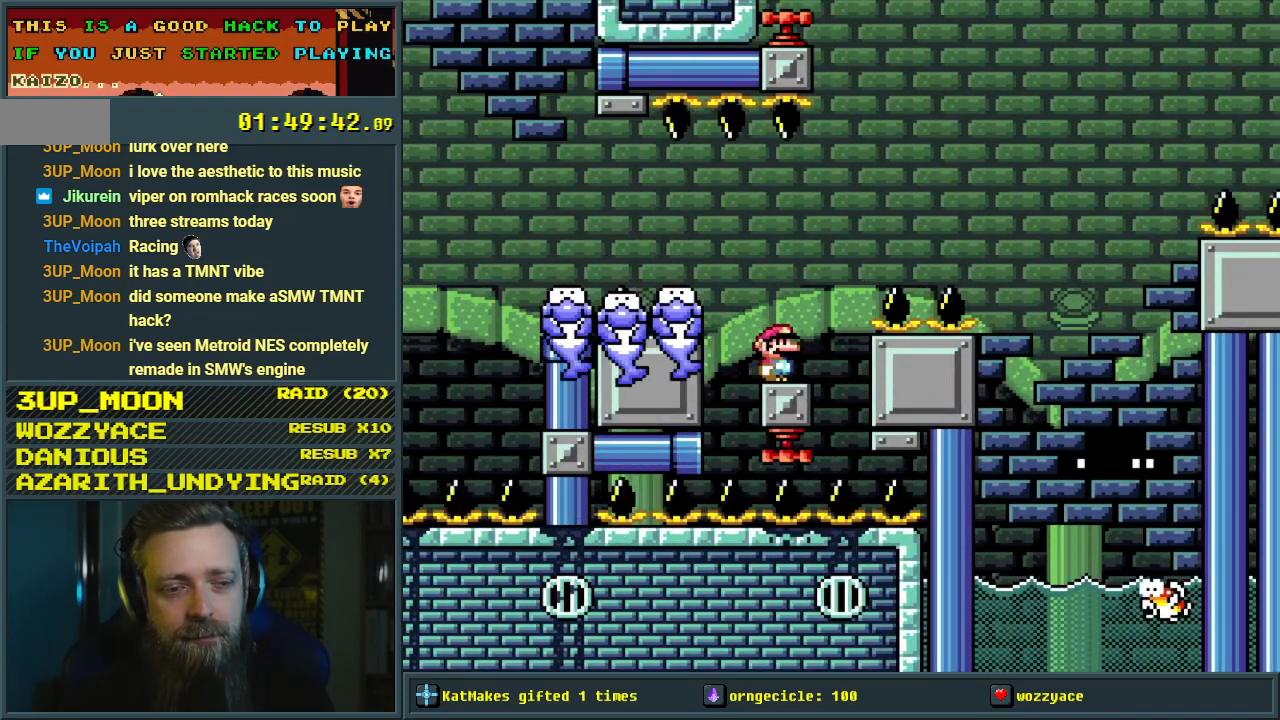
{"buttons": ["Y"], "events": []}
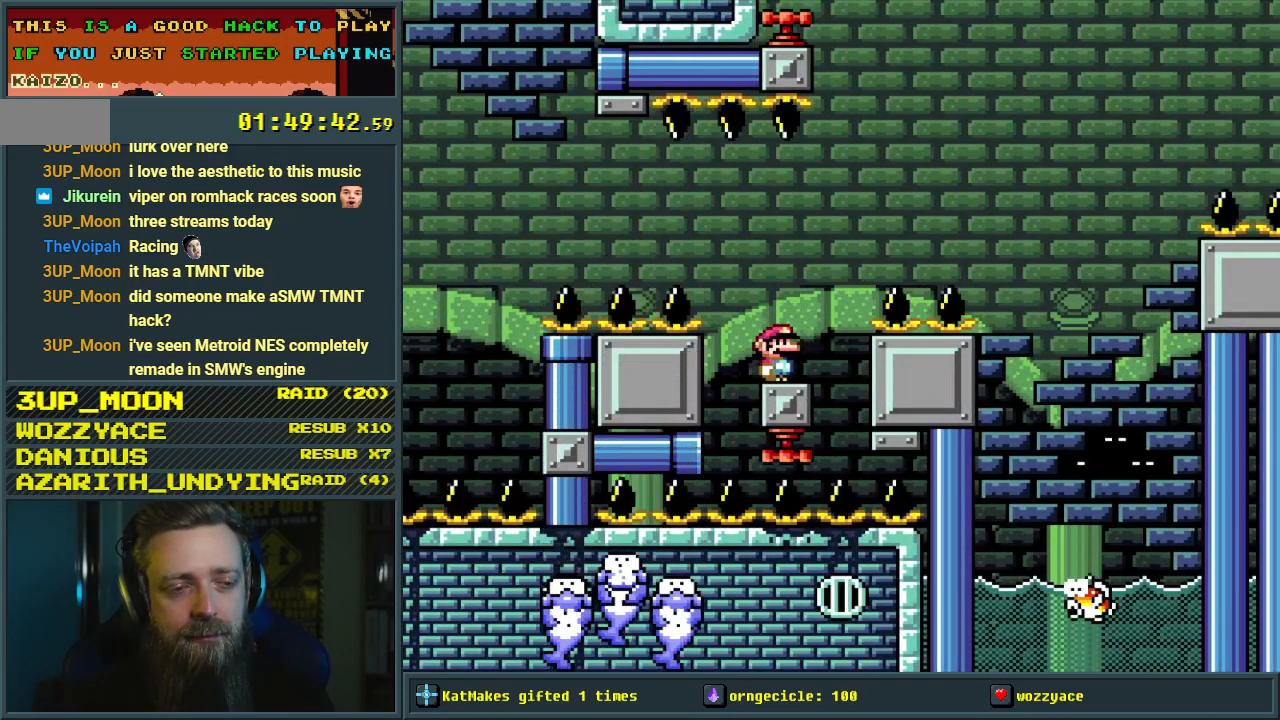
{"buttons": ["B", "Y", "DPAD_RIGHT"], "events": [[17, "DPAD_RIGHT", "down"], [250, "B", "down"]]}
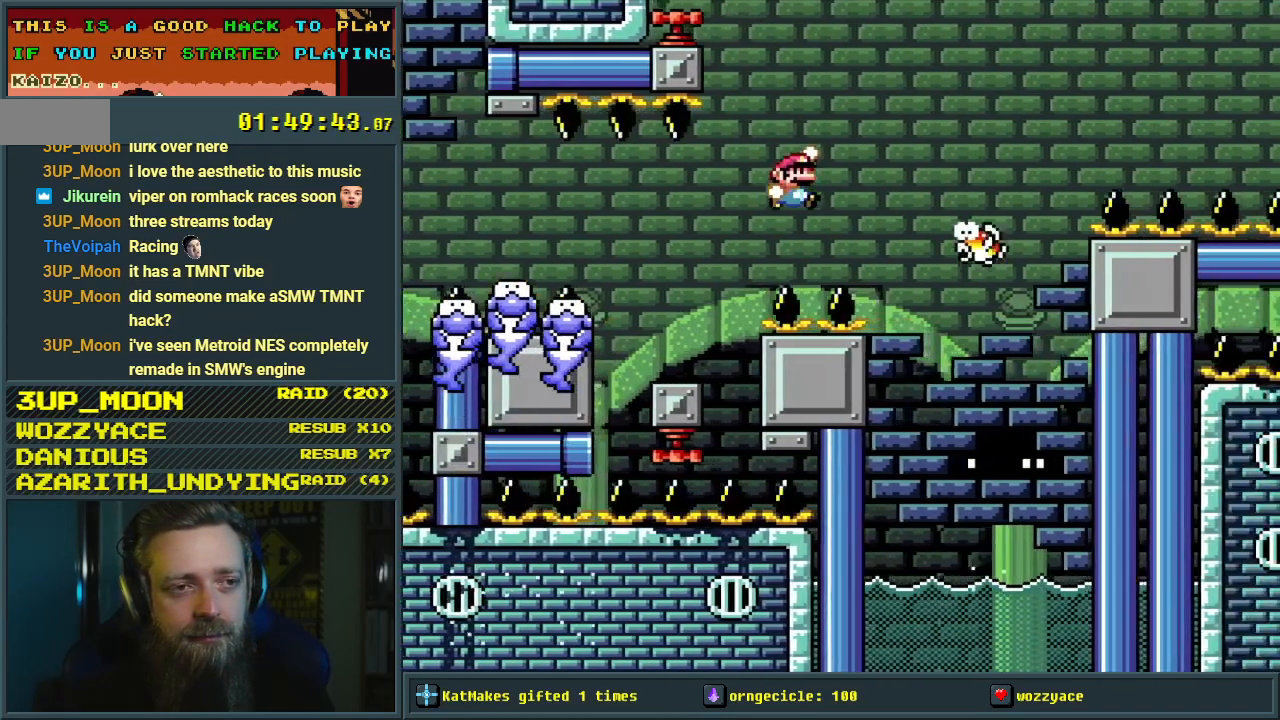
{"buttons": ["B", "Y", "DPAD_RIGHT"], "events": []}